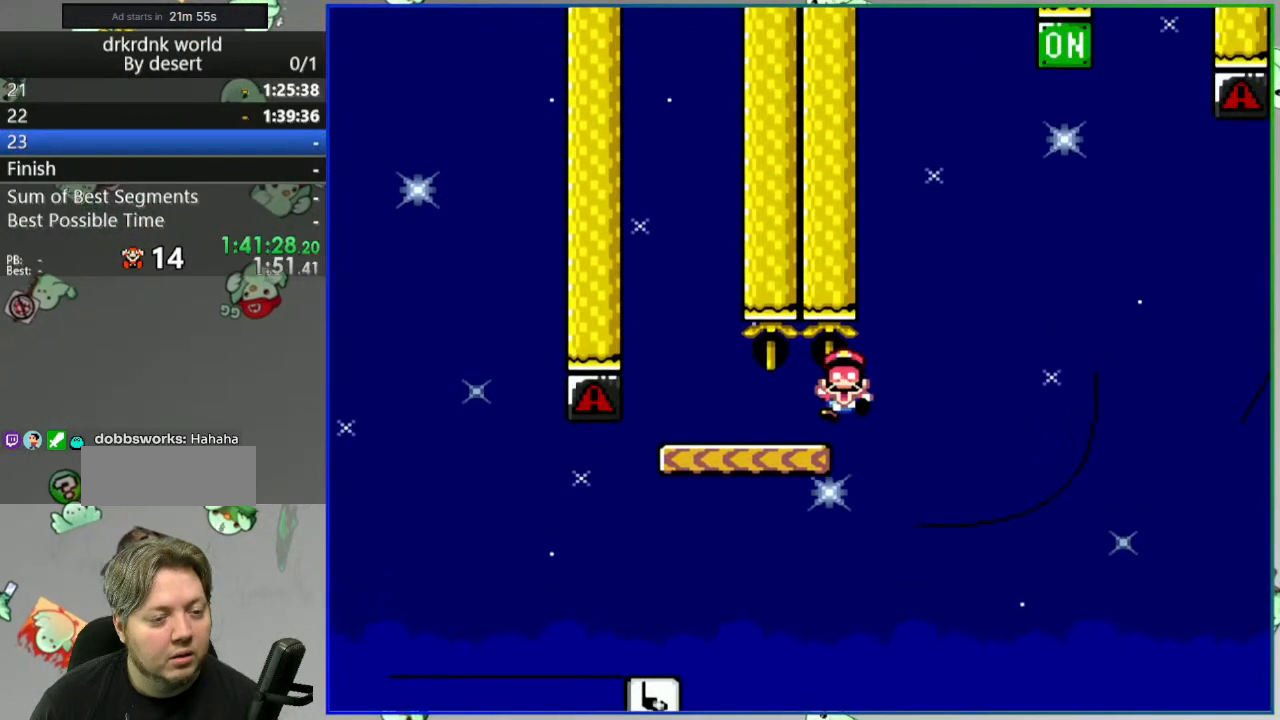
Gameplay with a controller (Nintendo layout); each line is a JSON object with the inputs held at the frame after it. "events" lists button and stick changes between this image and that frame as [ms after this image, input, new state], when the widget could be followed in between. Not read: L3 R3 START.
{"buttons": [], "events": [[100, "A", "down"], [167, "A", "up"], [250, "A", "down"], [333, "A", "up"]]}
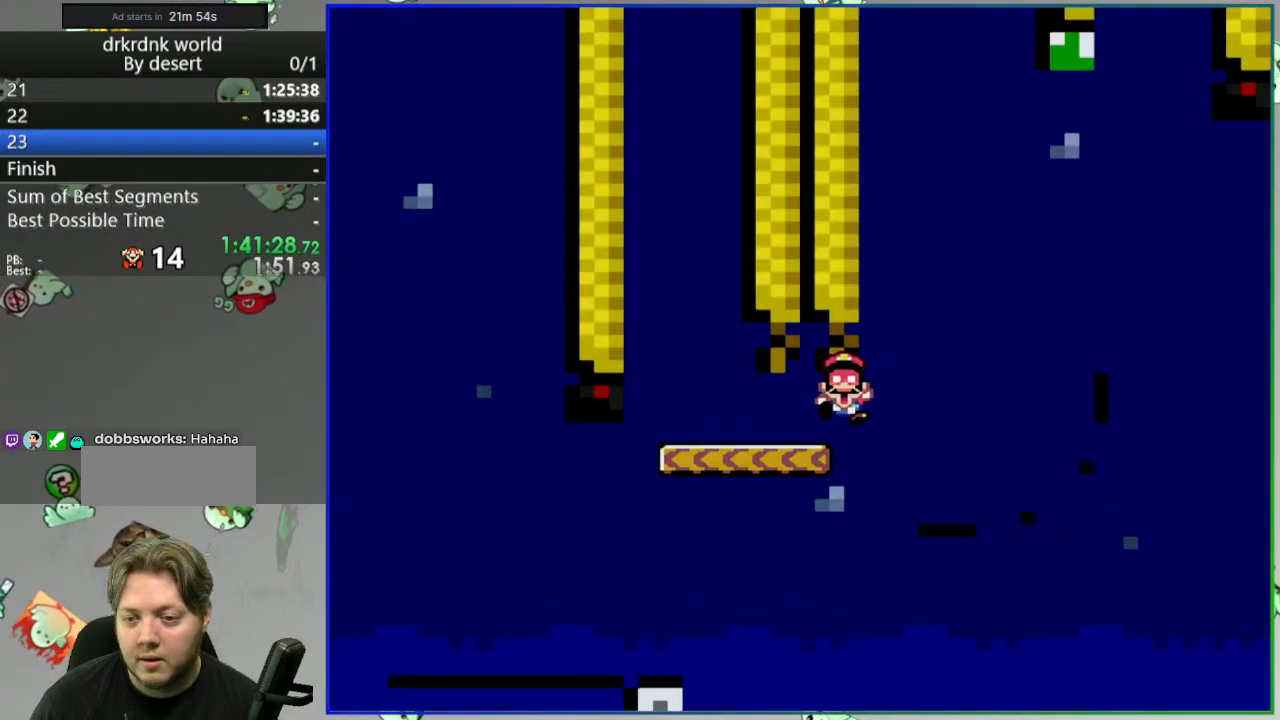
{"buttons": ["Y"], "events": [[33, "Y", "down"]]}
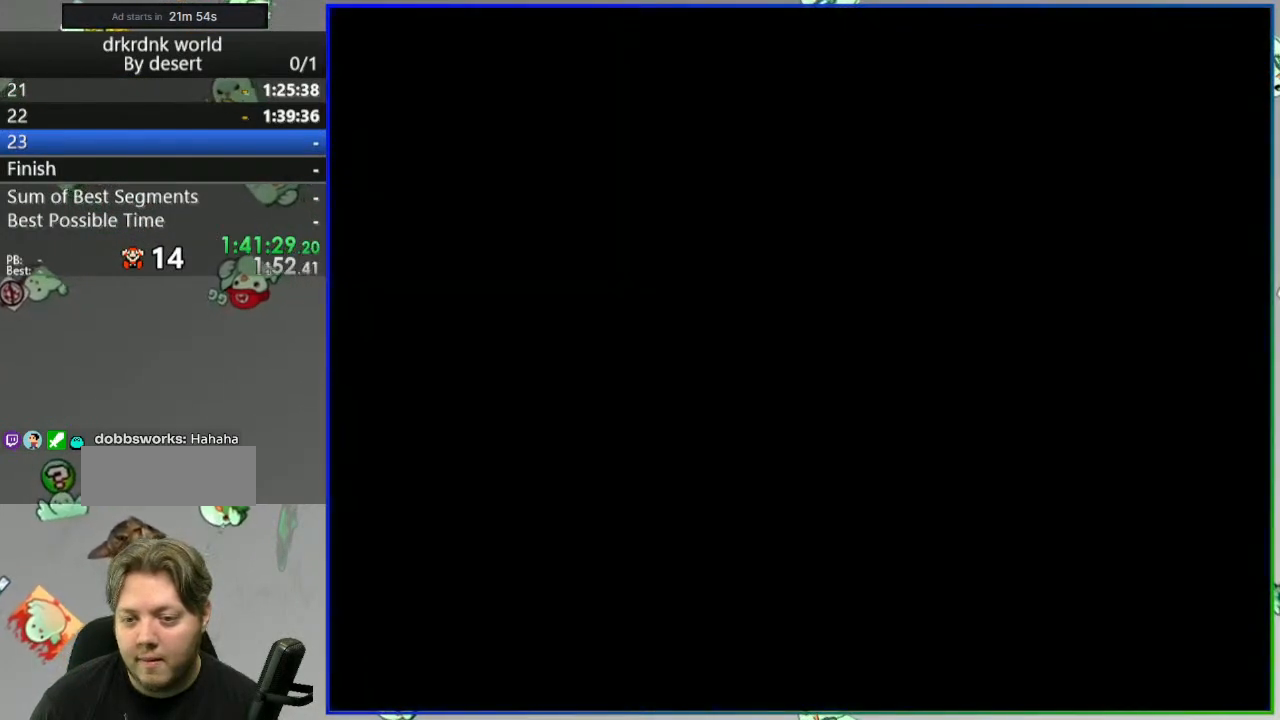
{"buttons": ["Y"], "events": []}
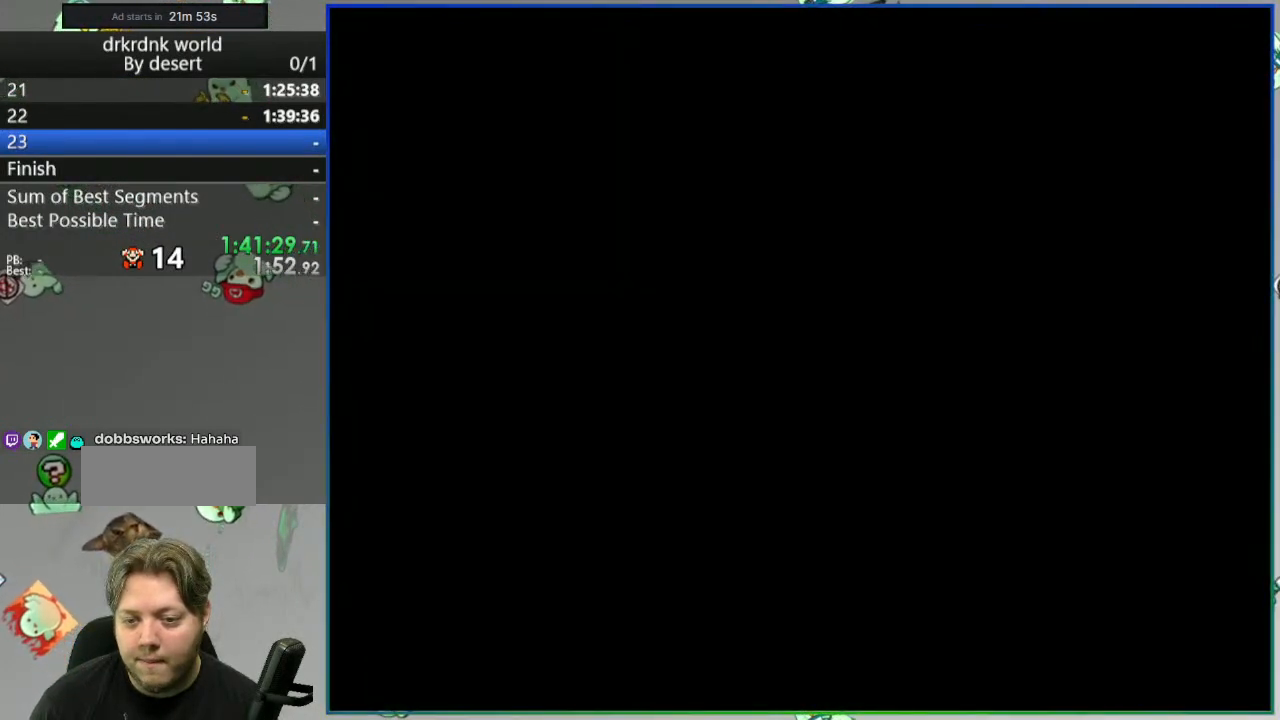
{"buttons": ["Y"], "events": []}
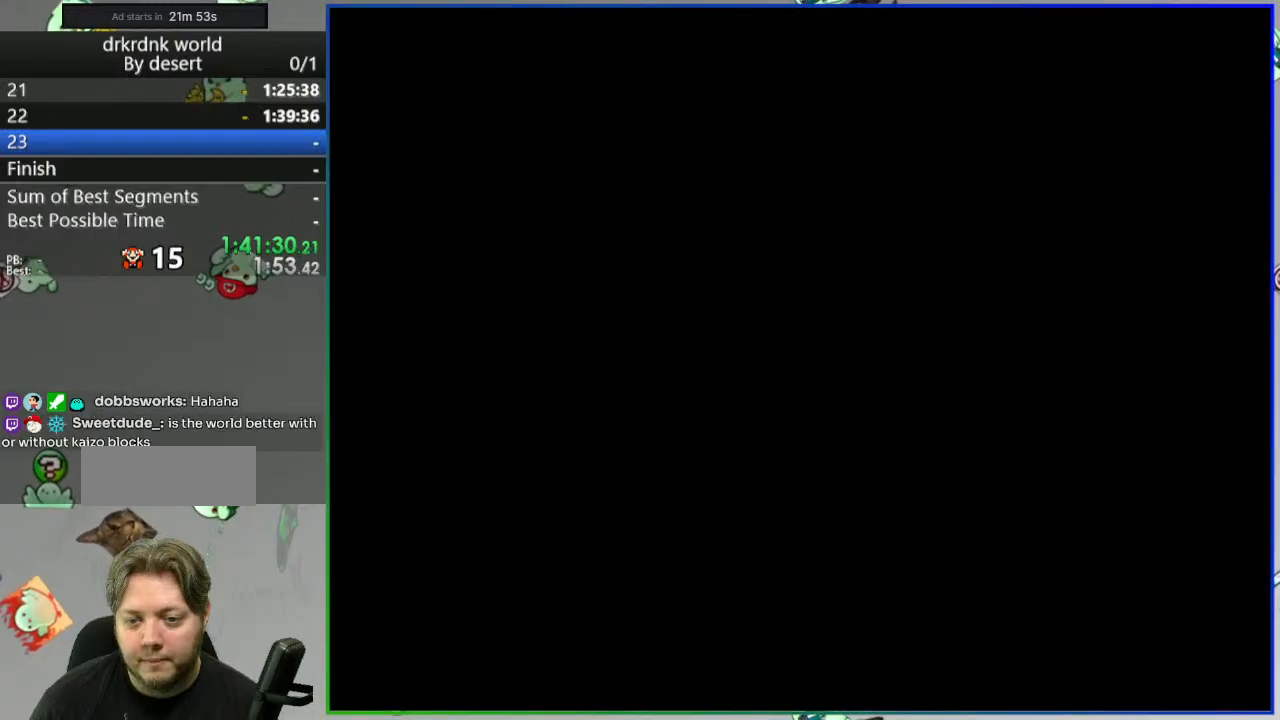
{"buttons": ["Y"], "events": []}
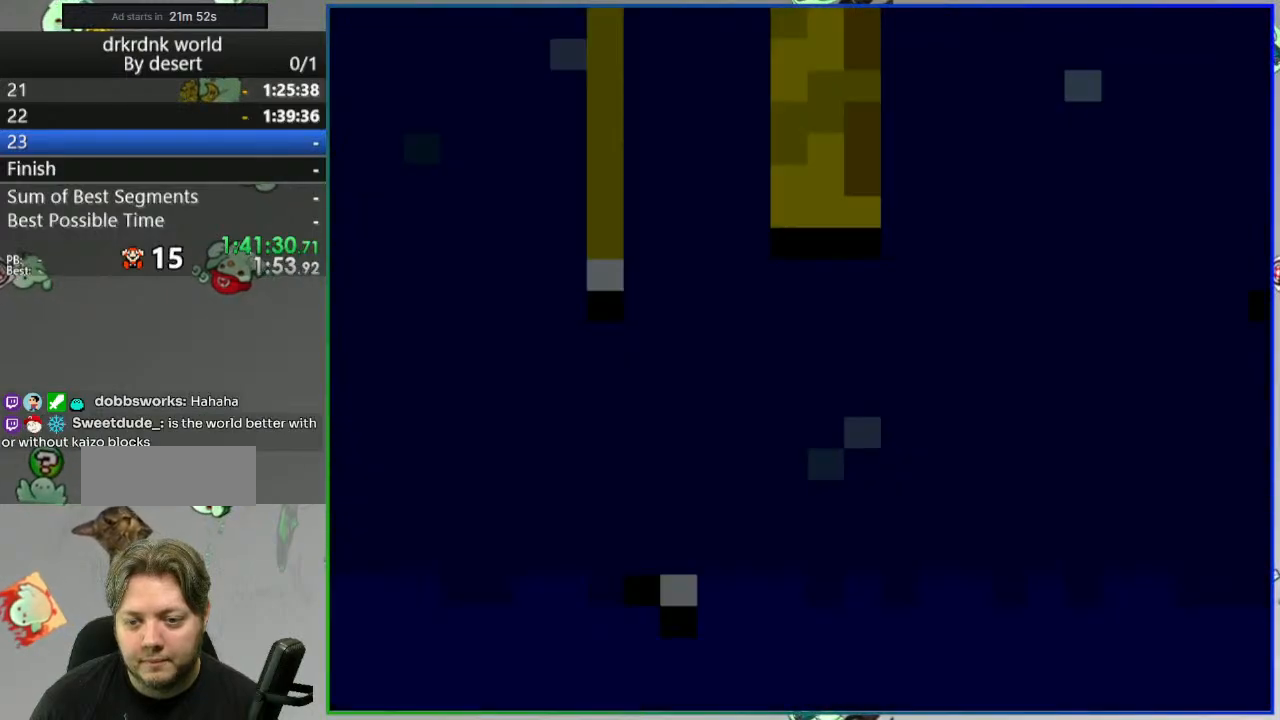
{"buttons": ["Y"], "events": []}
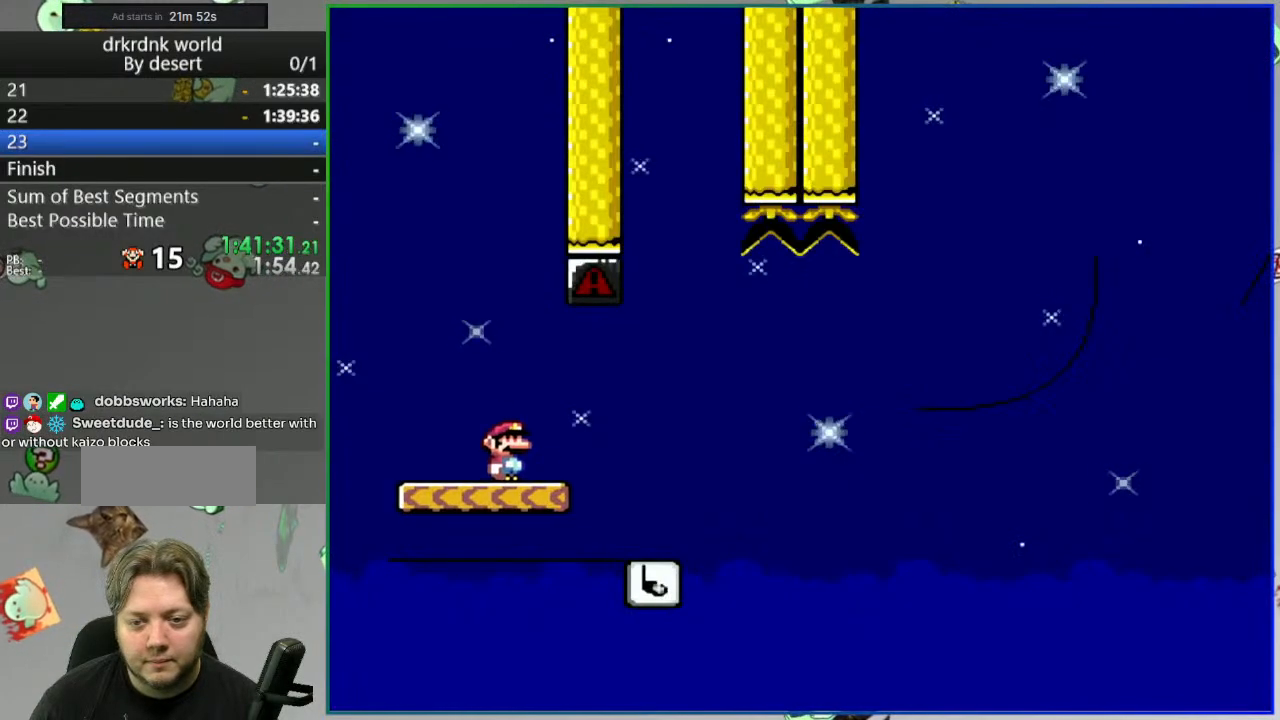
{"buttons": ["Y", "DPAD_RIGHT"], "events": [[183, "DPAD_RIGHT", "down"]]}
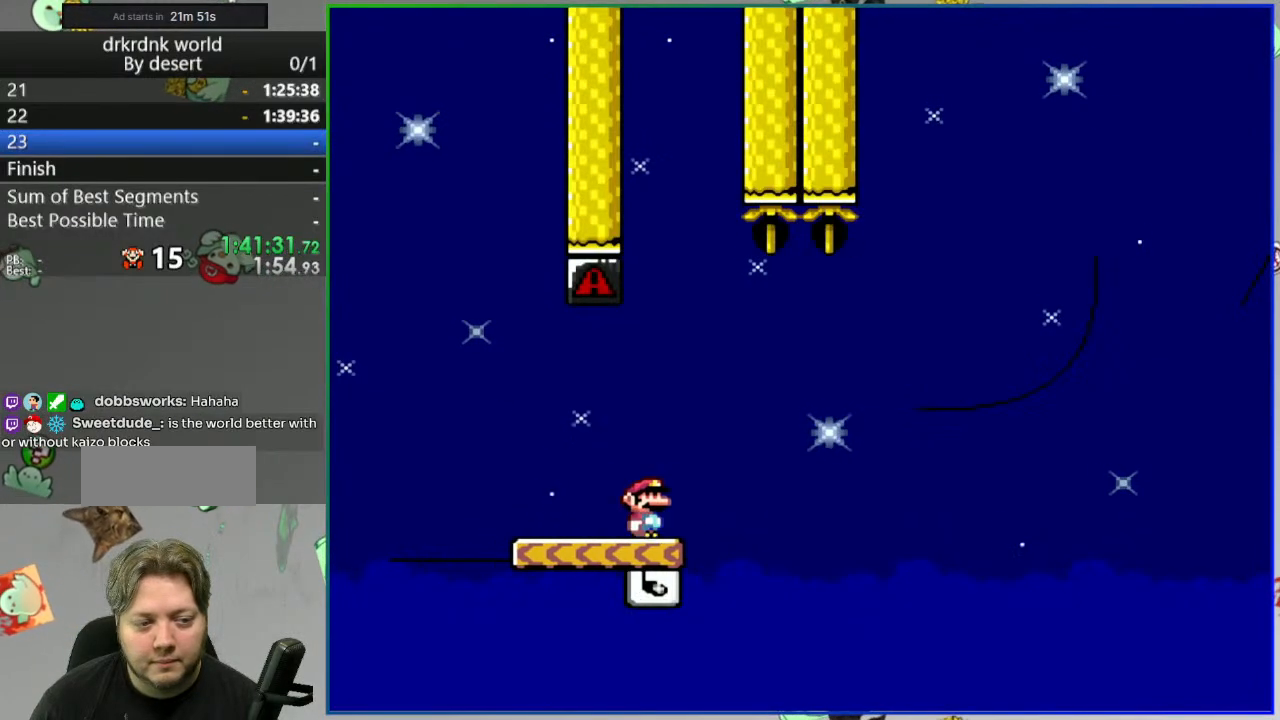
{"buttons": ["B", "Y", "DPAD_LEFT"], "events": [[50, "B", "down"], [400, "DPAD_RIGHT", "up"], [450, "DPAD_LEFT", "down"]]}
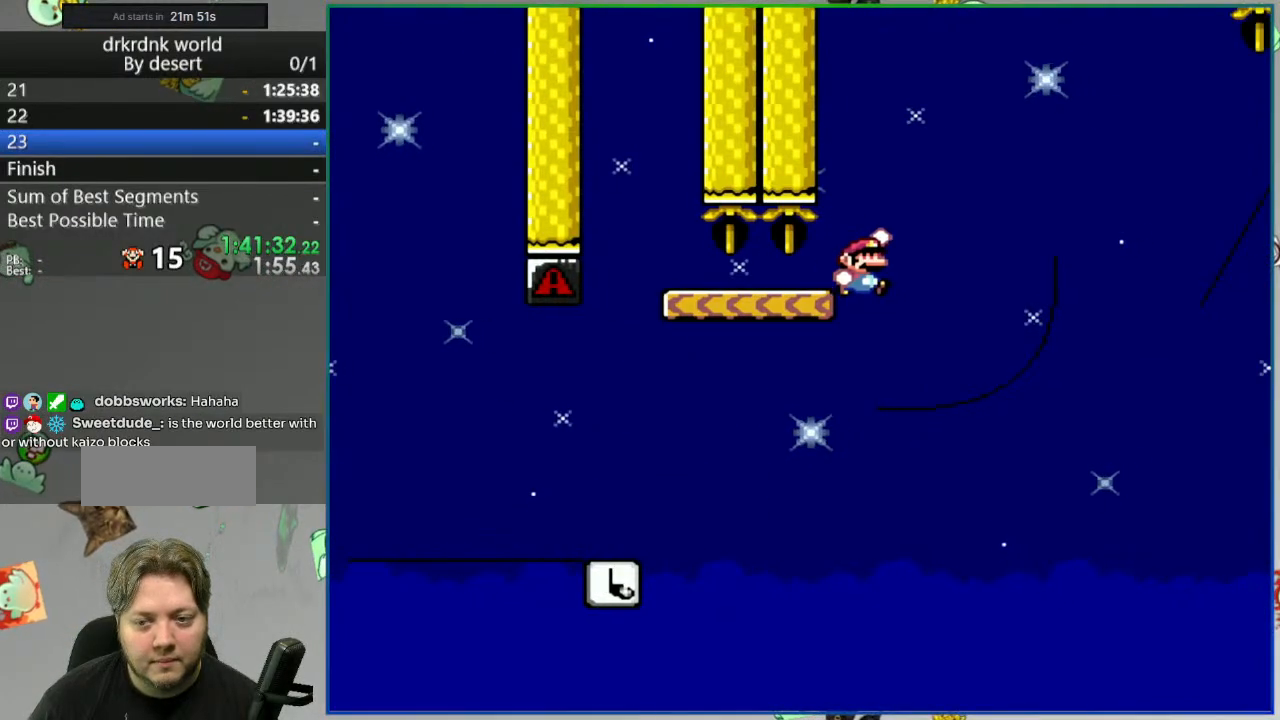
{"buttons": ["Y"], "events": [[300, "DPAD_LEFT", "up"], [483, "B", "up"]]}
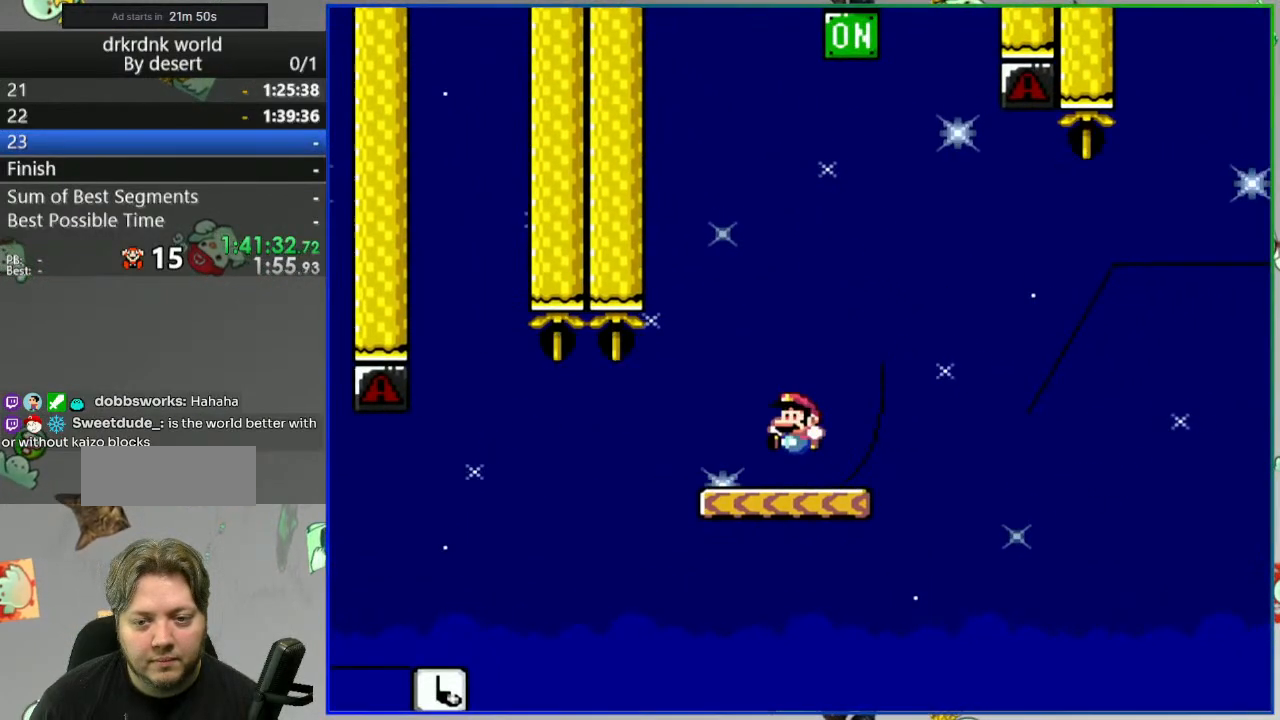
{"buttons": ["Y"]}
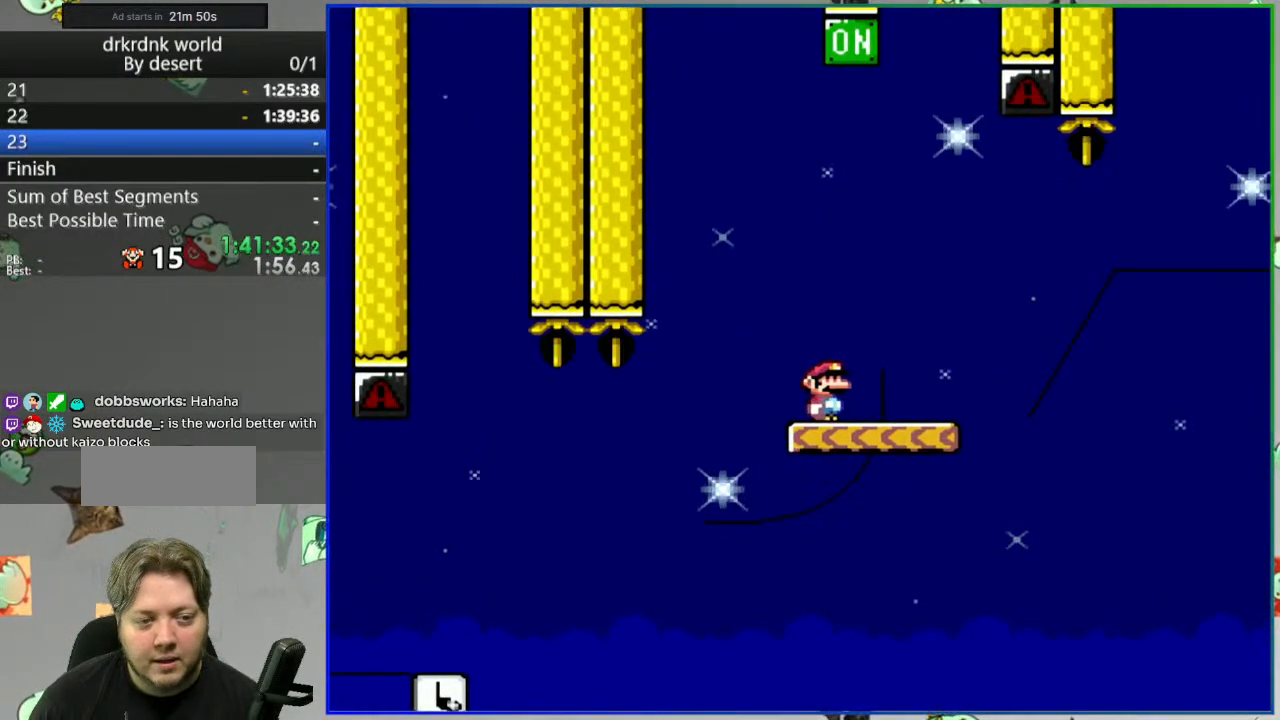
{"buttons": ["Y"], "events": []}
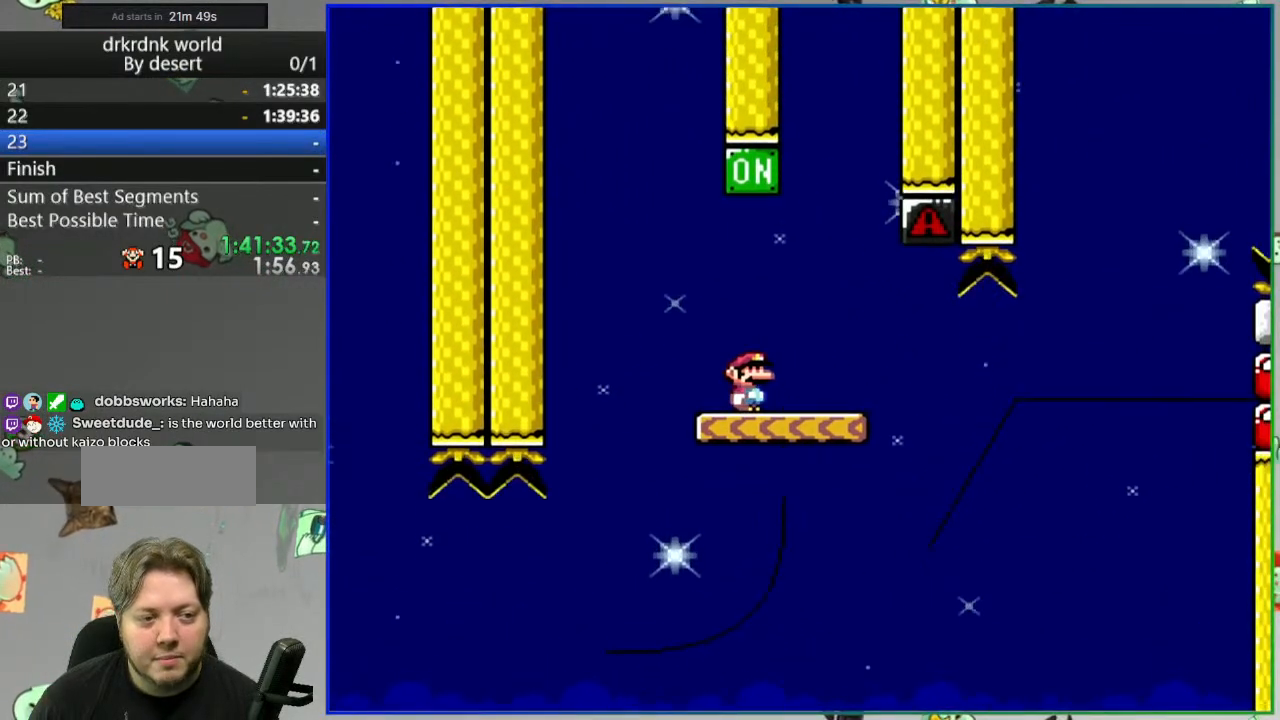
{"buttons": ["B", "Y", "DPAD_RIGHT"], "events": [[33, "B", "down"], [450, "DPAD_RIGHT", "down"]]}
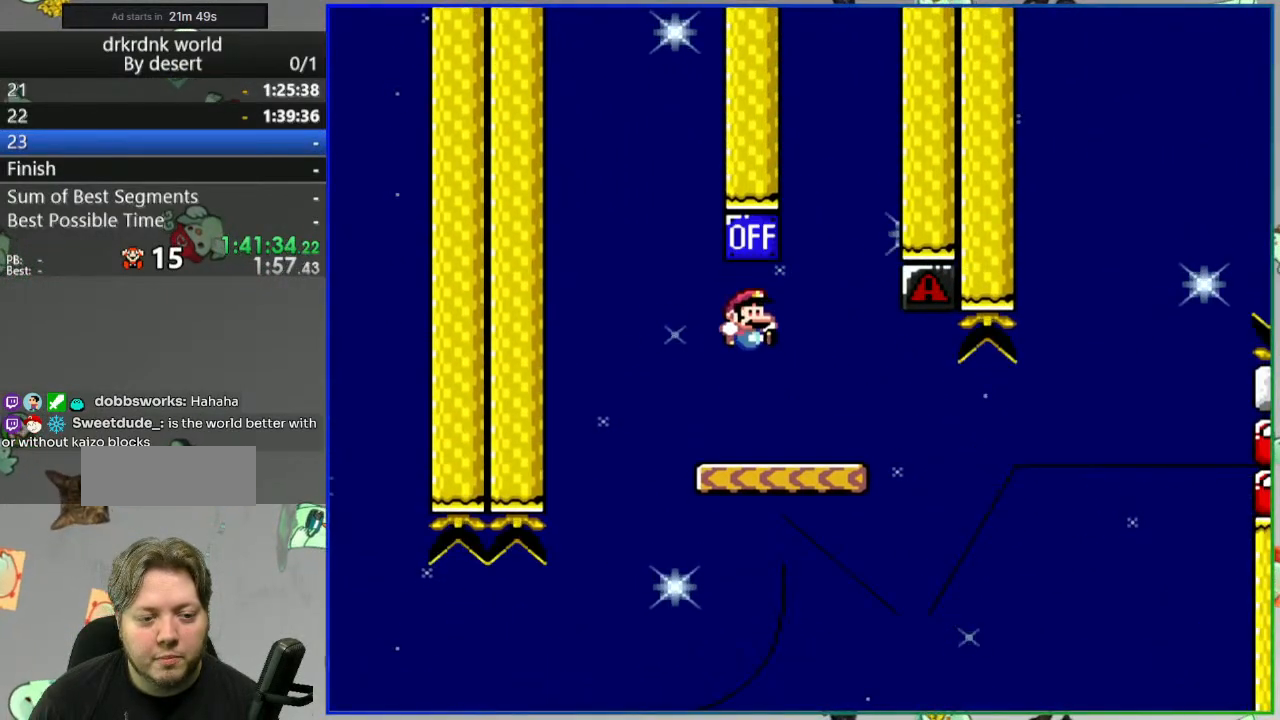
{"buttons": ["Y"], "events": [[50, "B", "up"], [67, "DPAD_RIGHT", "up"]]}
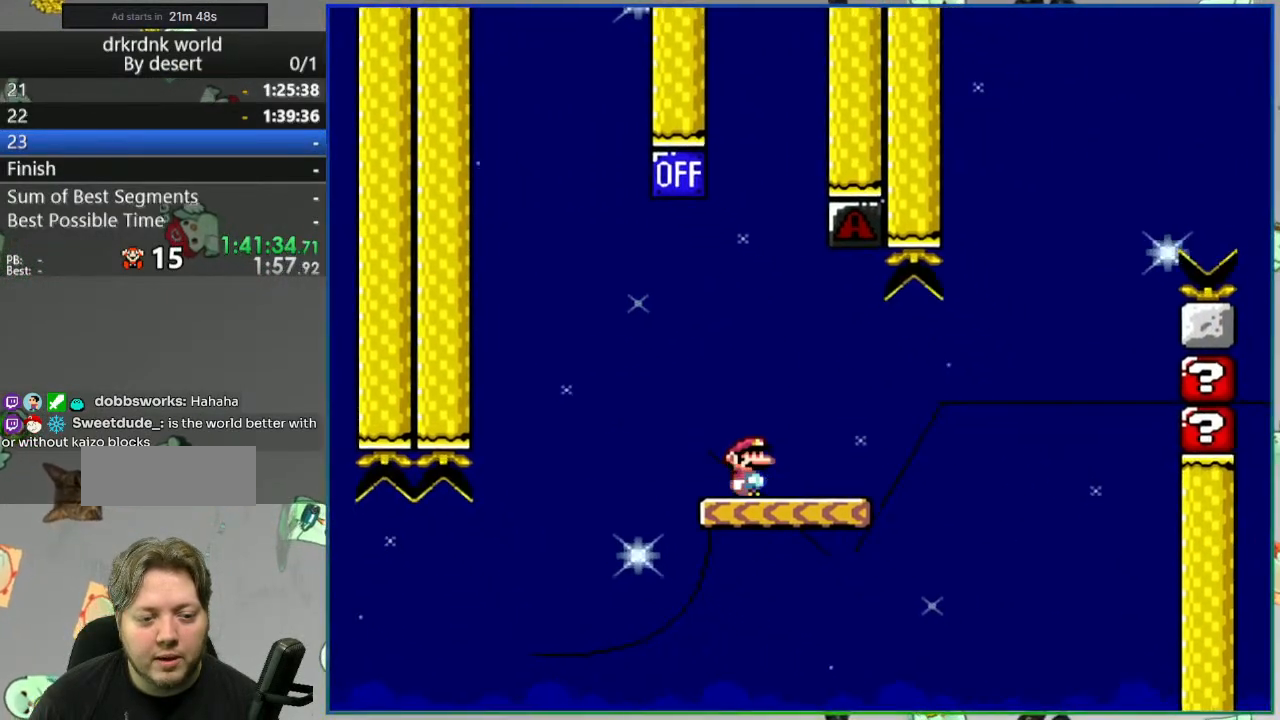
{"buttons": ["Y"], "events": []}
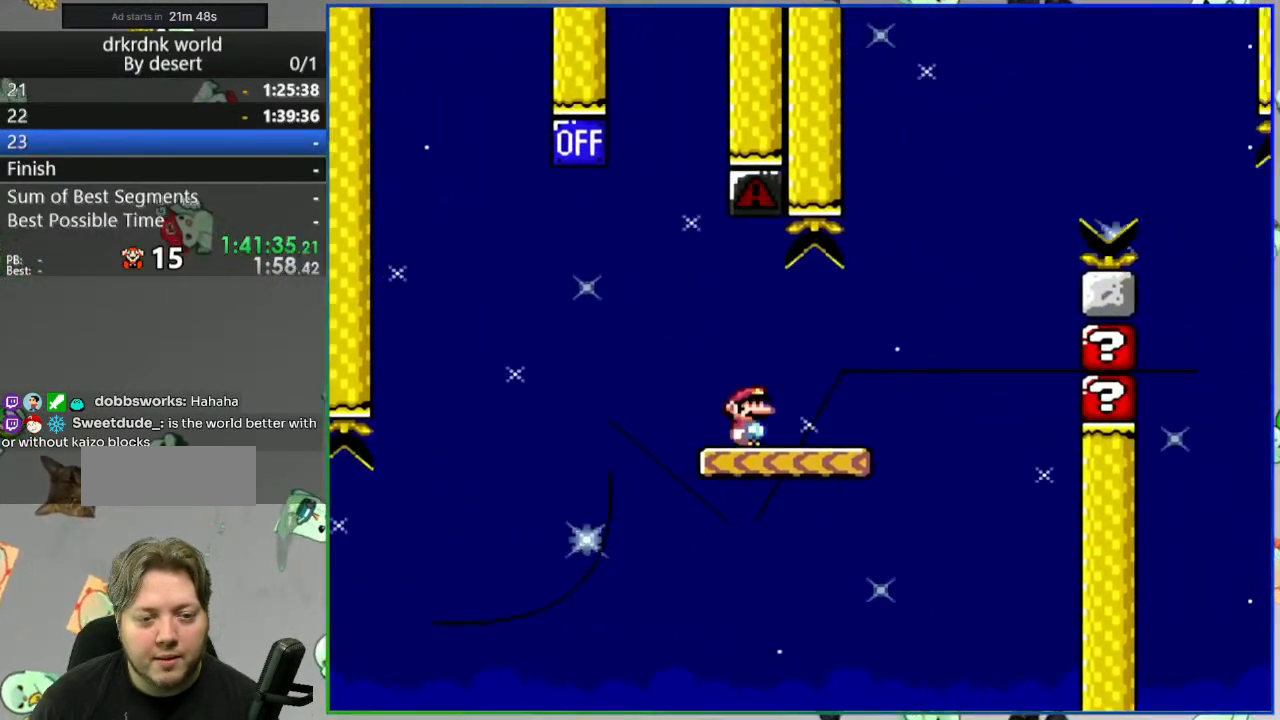
{"buttons": ["Y"], "events": []}